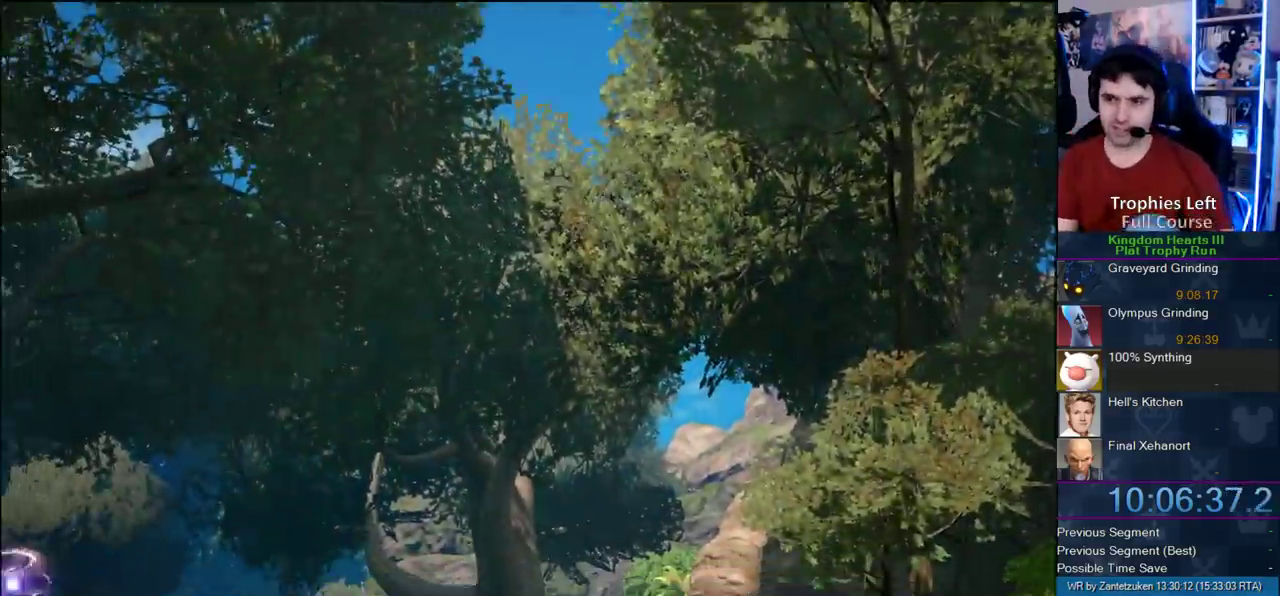
Gameplay with a controller (PlayStation layout); each line is a JSON object with the inputs held at the frame after it. "events" lists button and stick changes between this image and that frame as [ms after this image, input, new state], when the widget could be followed in between. Not read: L1 L2 R2.
{"buttons": ["CIRCLE"], "left_stick": "center", "right_stick": "center", "events": [[117, "START", "down"], [300, "START", "up"], [333, "DPAD_DOWN", "down"], [400, "CIRCLE", "down"], [467, "DPAD_DOWN", "up"]]}
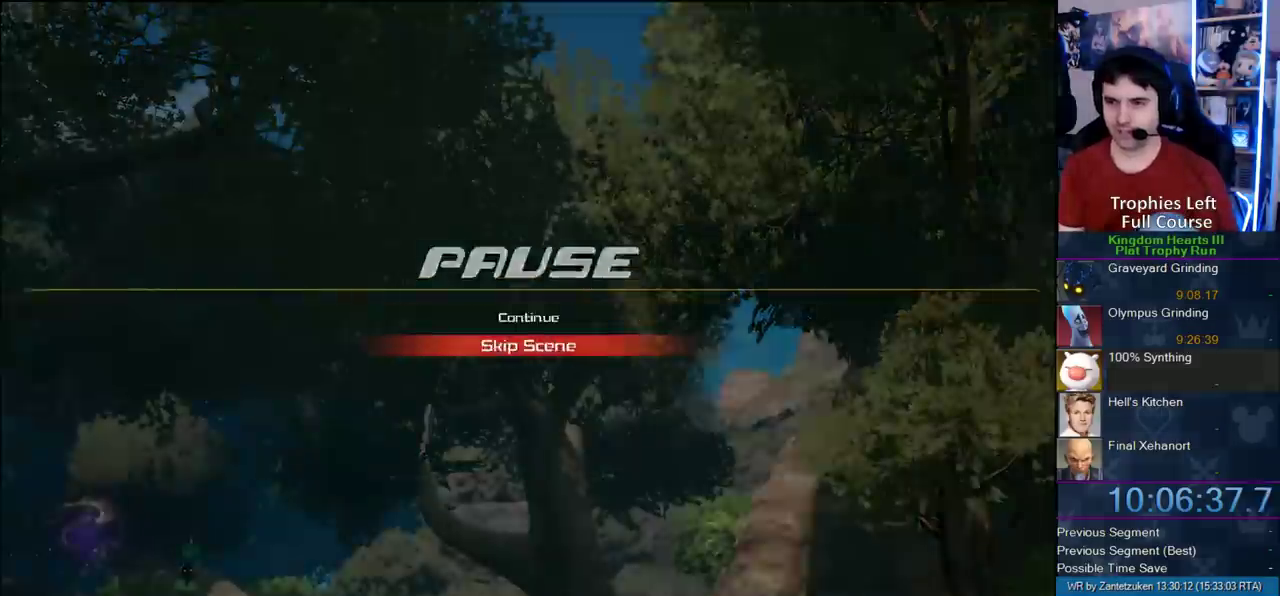
{"buttons": [], "left_stick": "center", "right_stick": "center", "events": [[67, "CIRCLE", "up"], [117, "CROSS", "down"], [317, "CROSS", "up"]]}
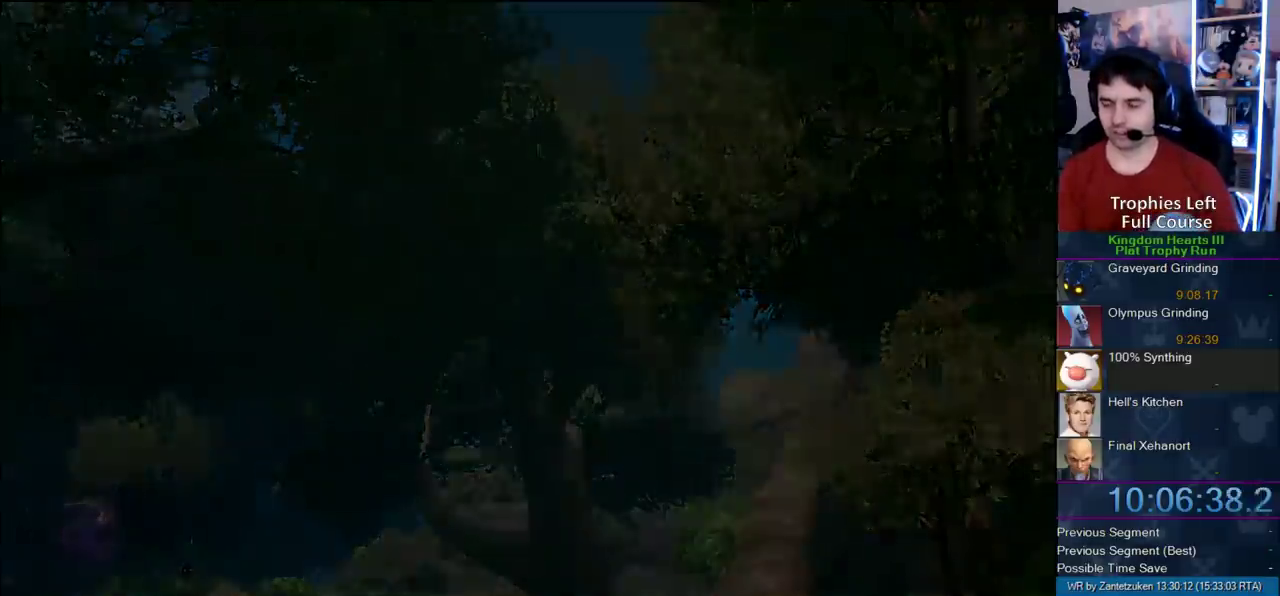
{"buttons": [], "left_stick": "center", "right_stick": "center", "events": []}
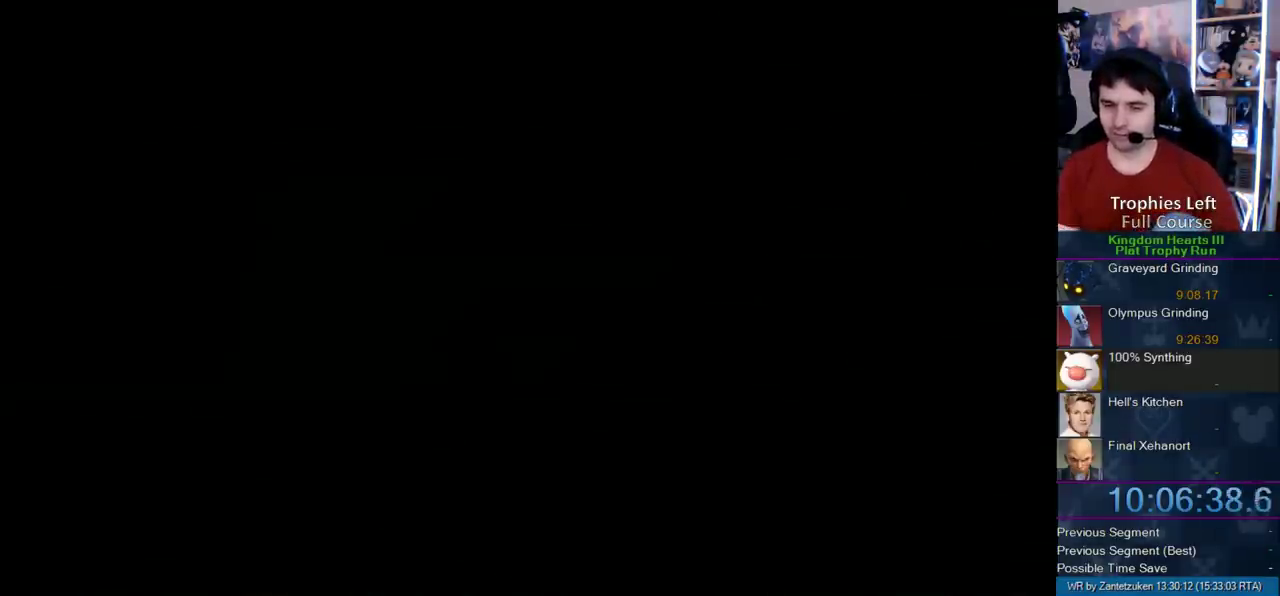
{"buttons": [], "left_stick": "center", "right_stick": "center", "events": []}
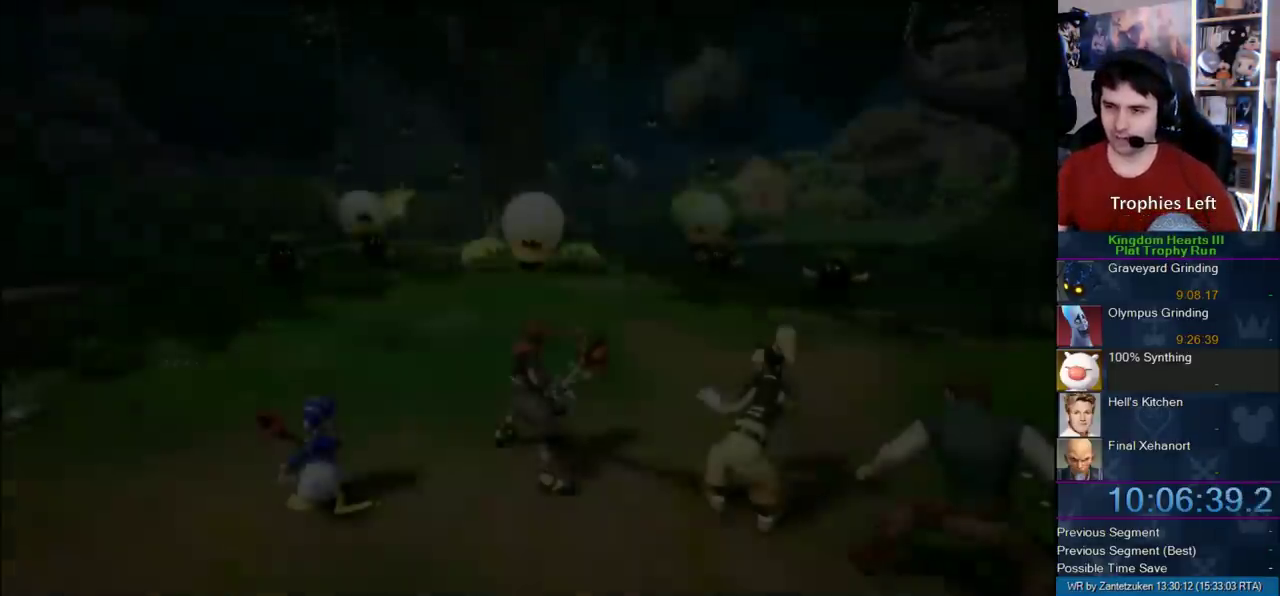
{"buttons": [], "left_stick": "center", "right_stick": "center", "events": []}
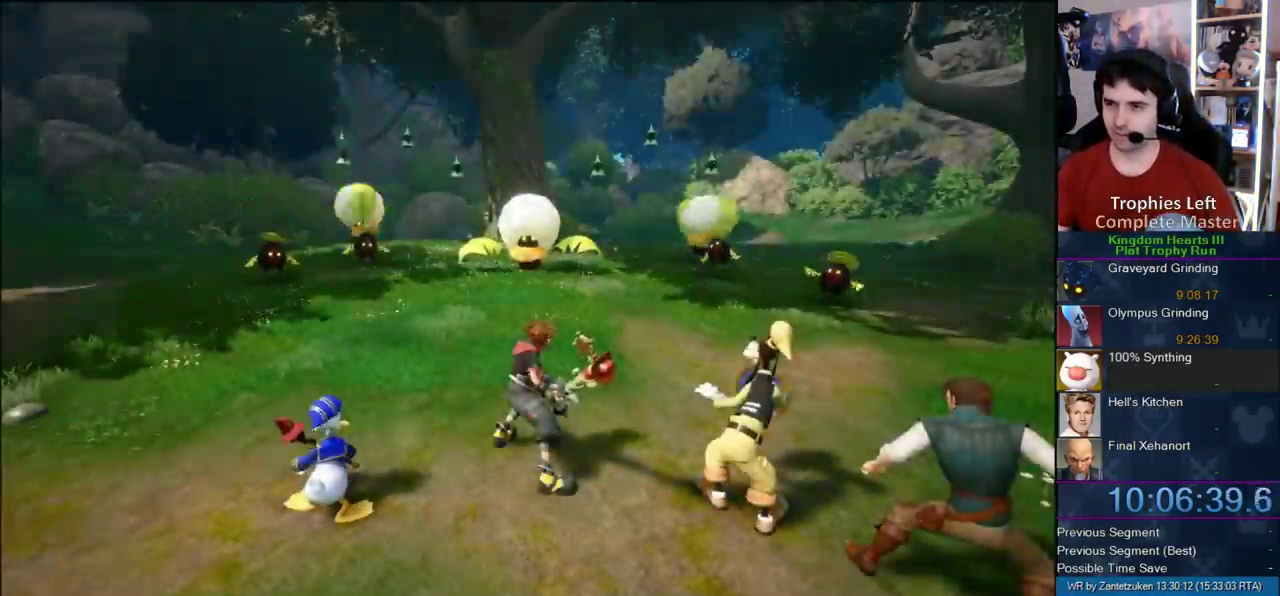
{"buttons": [], "left_stick": "center", "right_stick": "center", "events": [[233, "CROSS", "down"], [350, "CROSS", "up"]]}
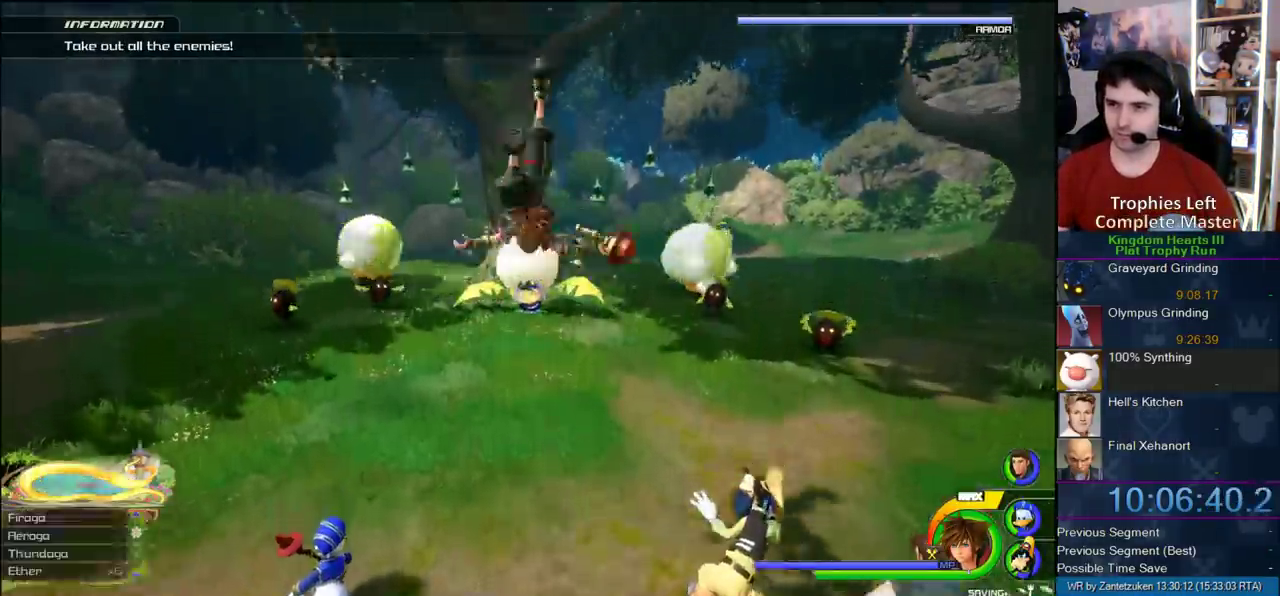
{"buttons": [], "left_stick": "center", "right_stick": "center", "events": [[283, "TRIANGLE", "down"], [417, "TRIANGLE", "up"]]}
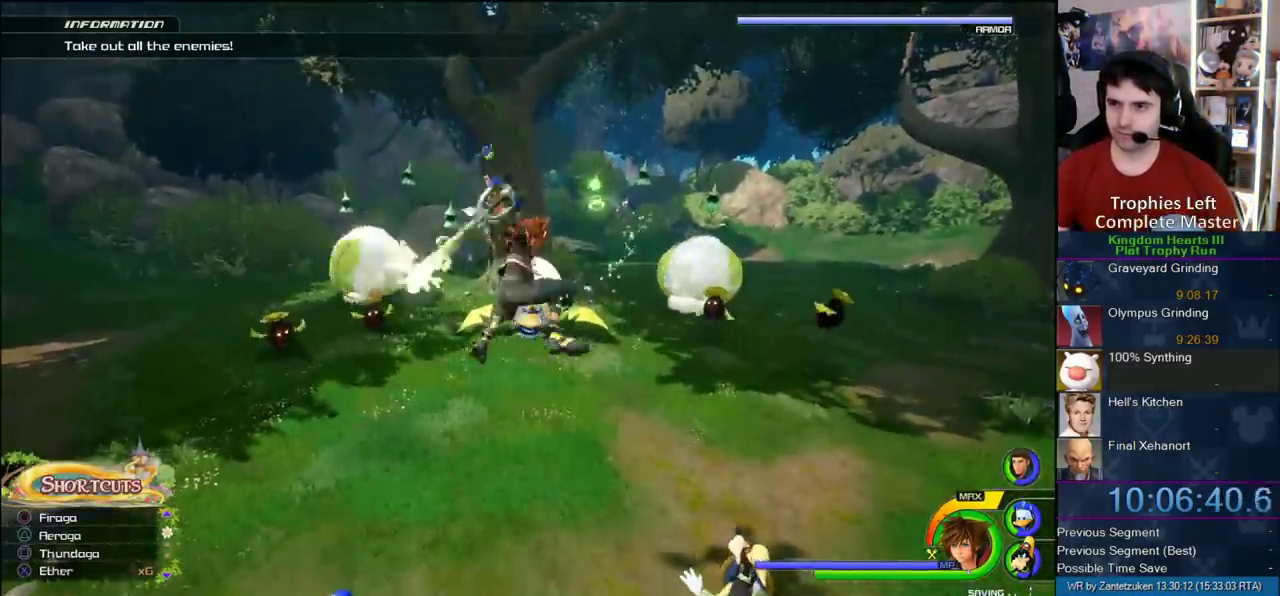
{"buttons": [], "left_stick": "center", "right_stick": "center", "events": []}
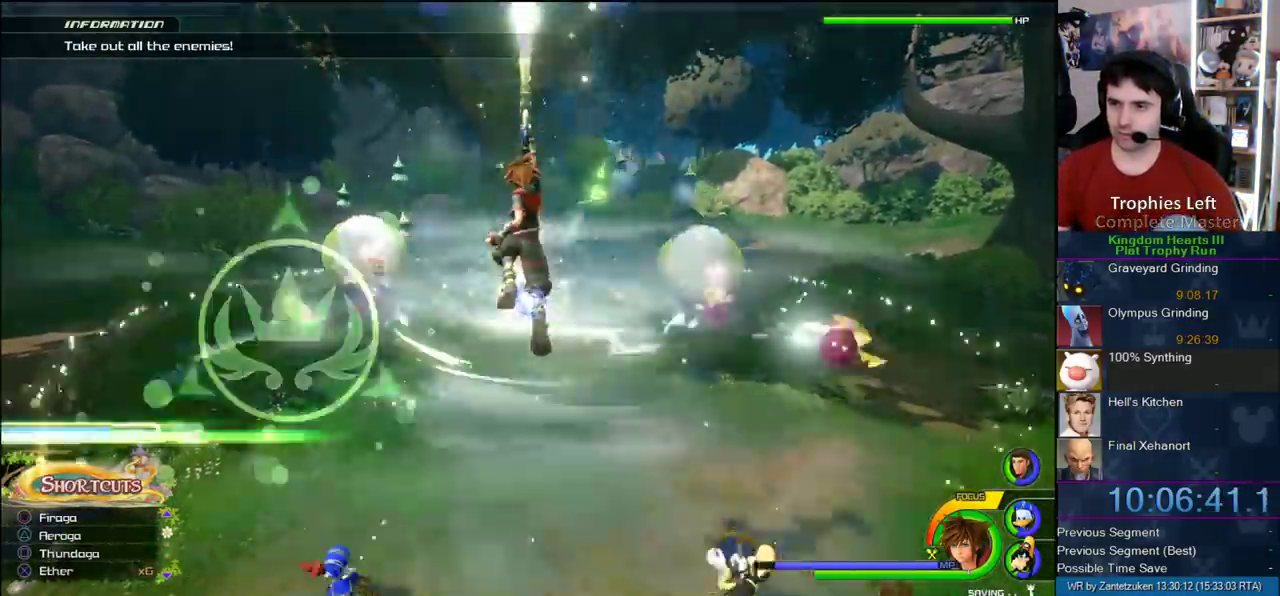
{"buttons": [], "left_stick": "center", "right_stick": "center", "events": []}
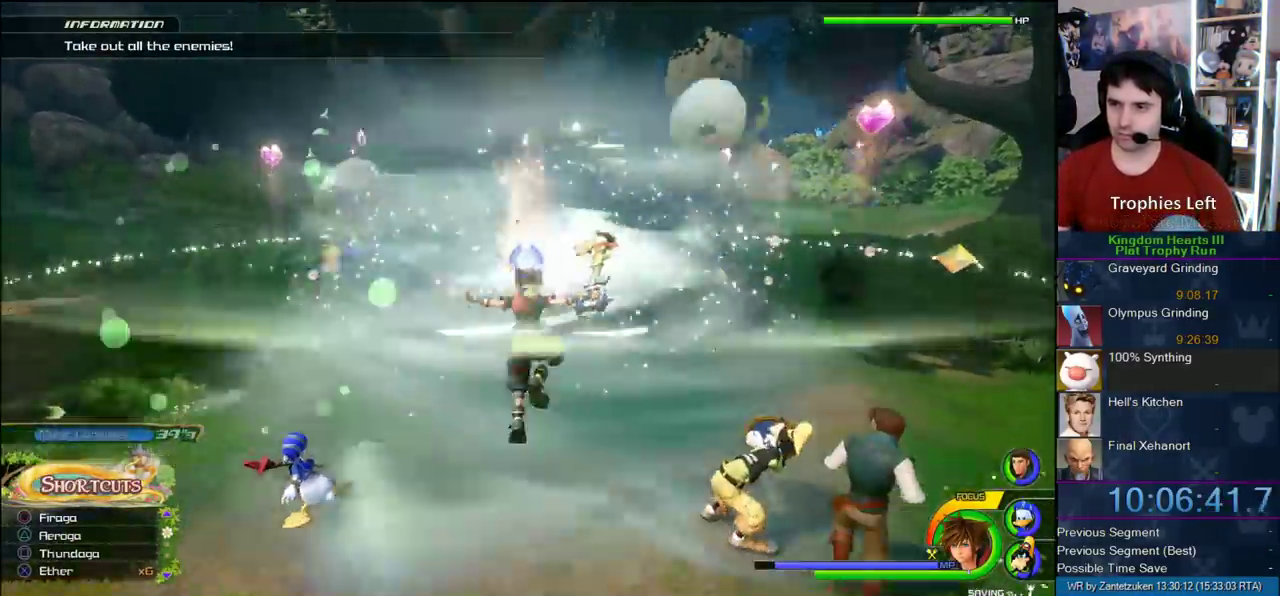
{"buttons": [], "left_stick": "center", "right_stick": "center", "events": [[33, "SQUARE", "down"], [83, "SQUARE", "up"], [133, "SQUARE", "down"], [283, "SQUARE", "up"]]}
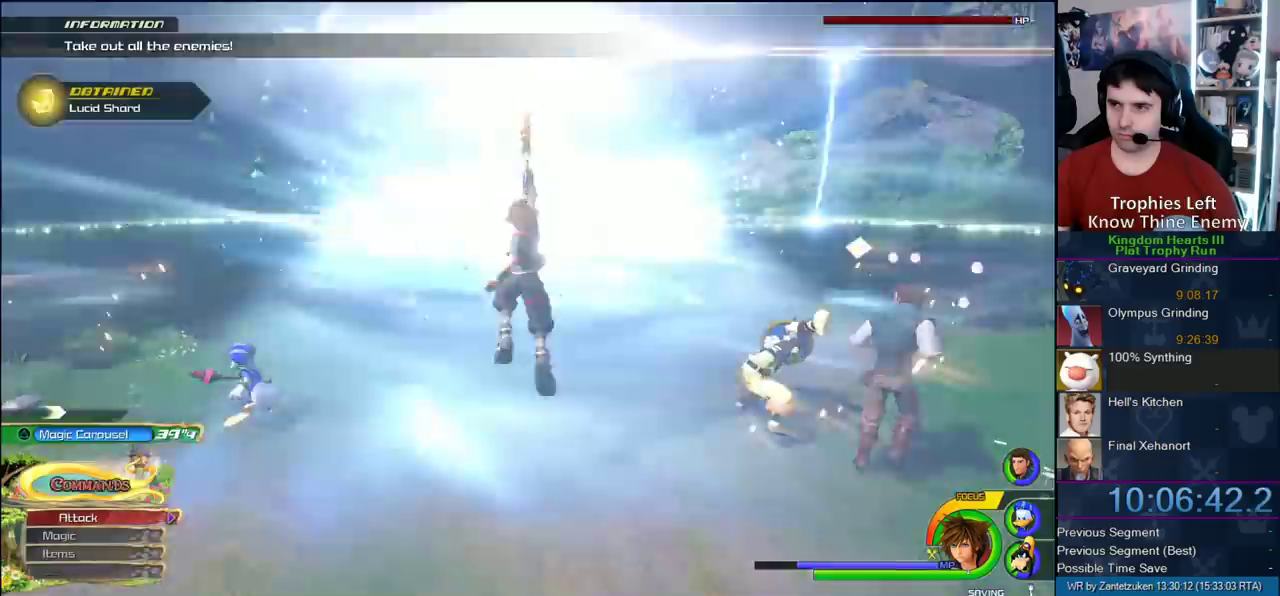
{"buttons": [], "left_stick": "center", "right_stick": "center", "events": []}
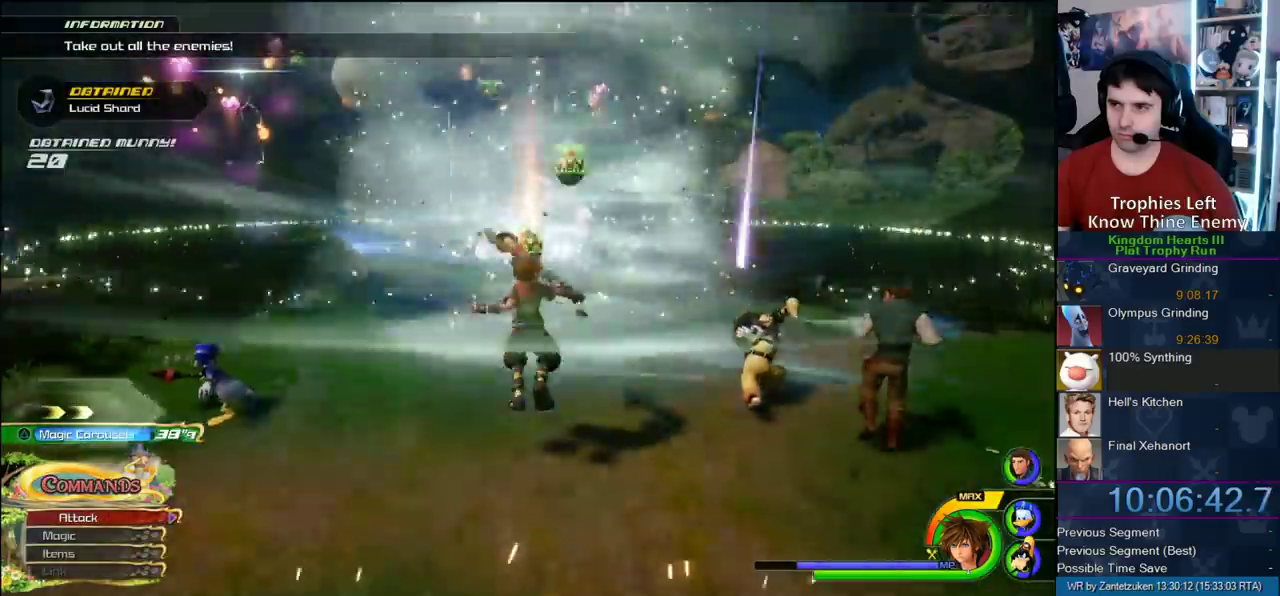
{"buttons": [], "left_stick": "center", "right_stick": "center", "events": []}
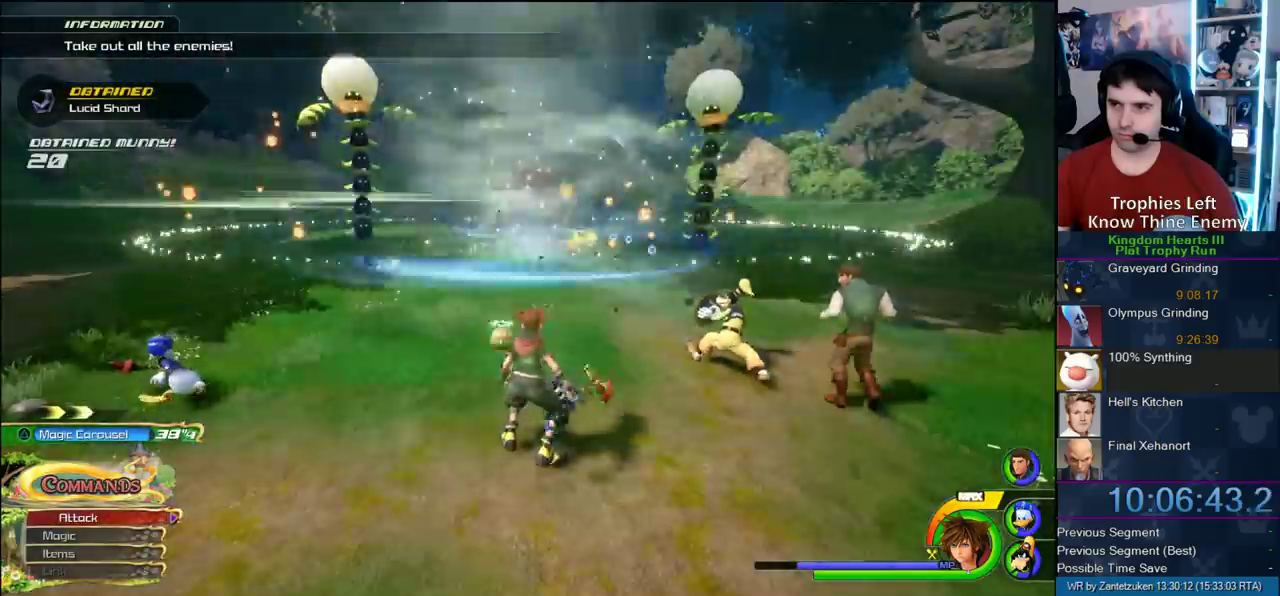
{"buttons": ["TRIANGLE"], "left_stick": "up", "right_stick": "center"}
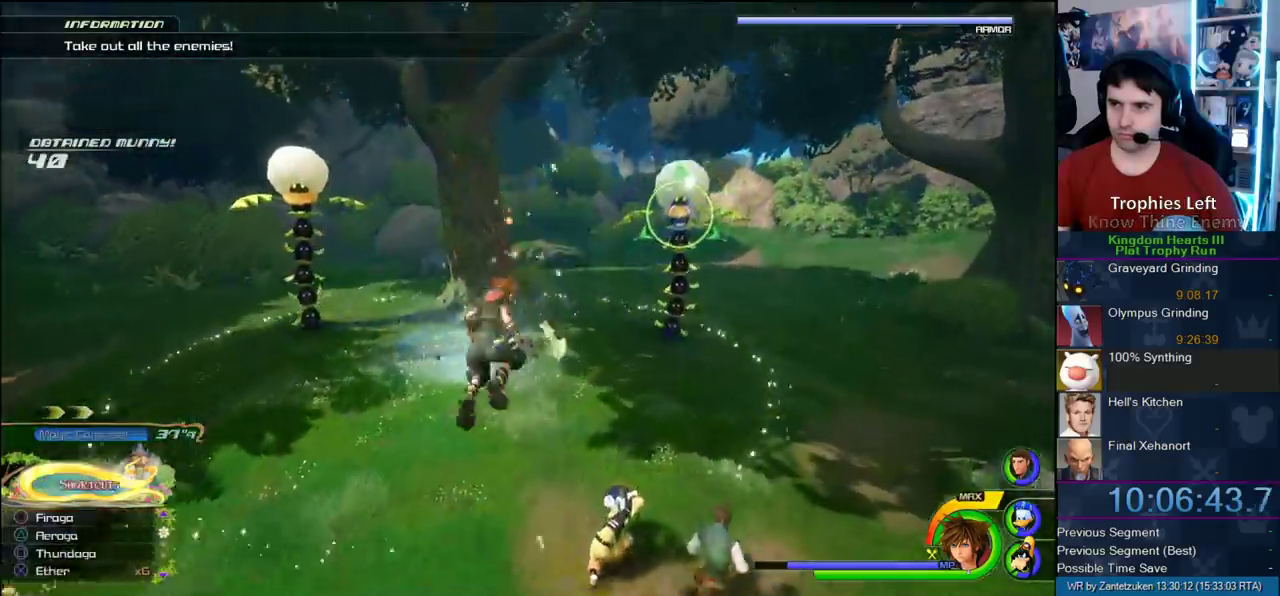
{"buttons": [], "left_stick": "down-left", "right_stick": "center"}
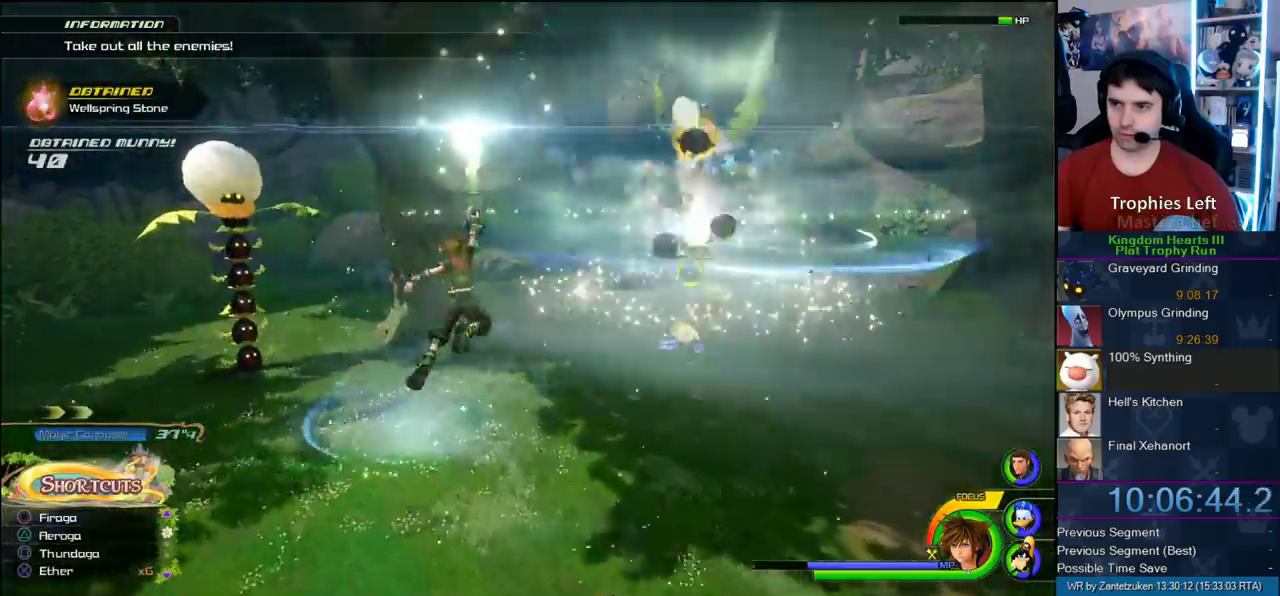
{"buttons": [], "left_stick": "left", "right_stick": "center"}
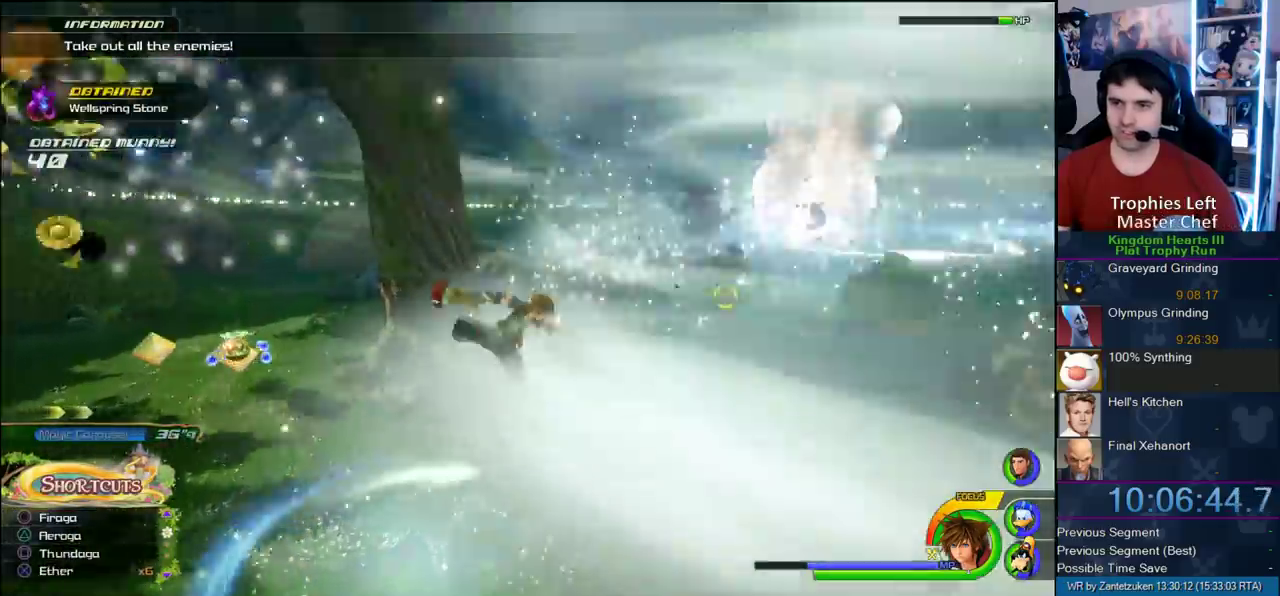
{"buttons": [], "left_stick": "down", "right_stick": "center"}
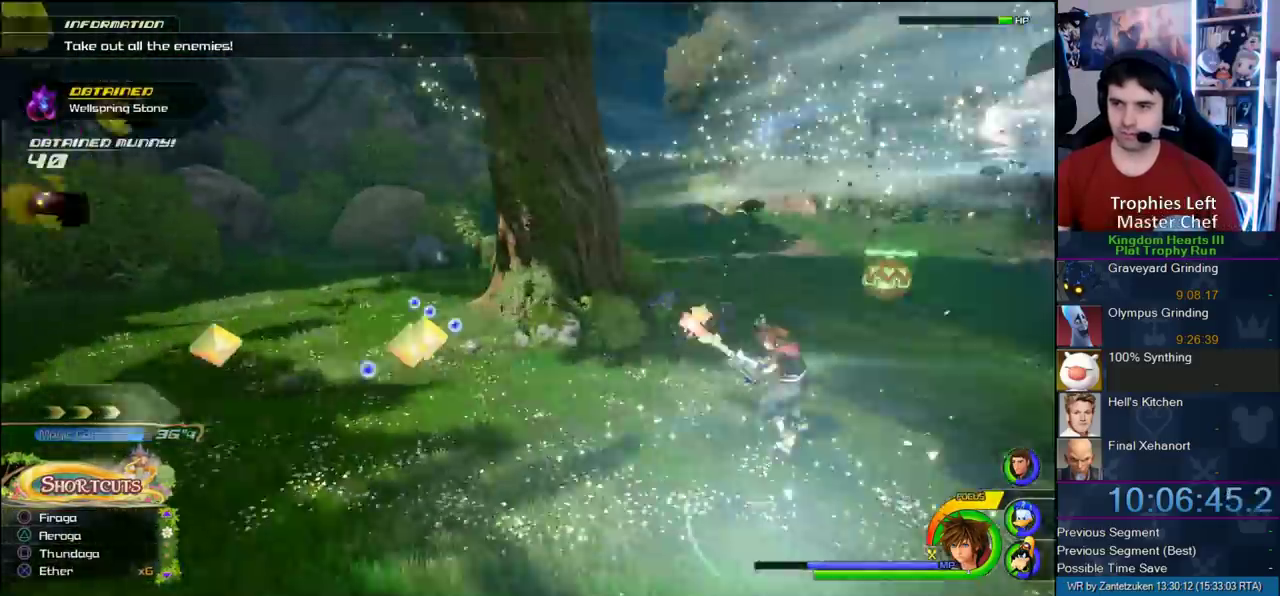
{"buttons": [], "left_stick": "up-right", "right_stick": "left"}
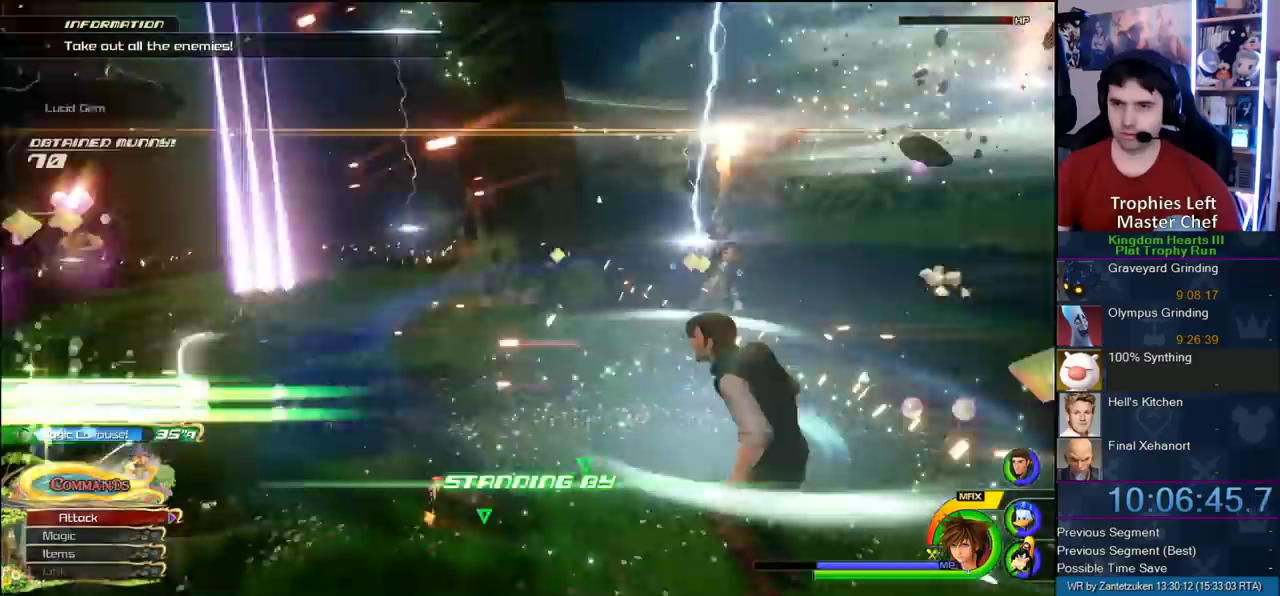
{"buttons": [], "left_stick": "up-left", "right_stick": "center"}
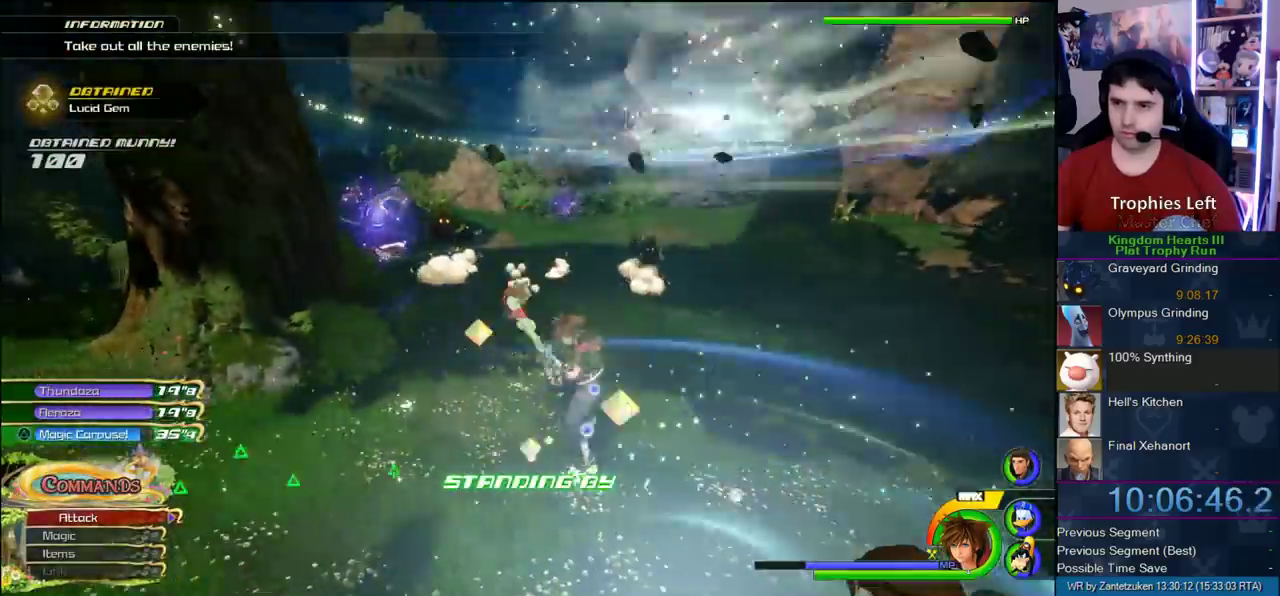
{"buttons": [], "left_stick": "up", "right_stick": "center"}
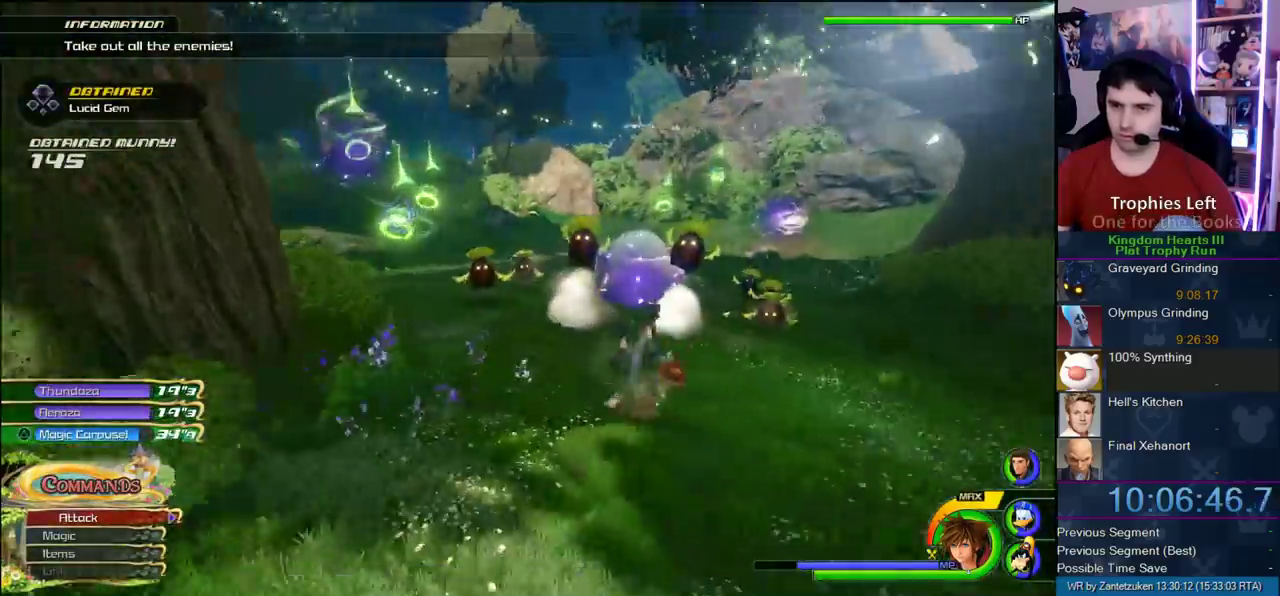
{"buttons": [], "left_stick": "up-right", "right_stick": "center"}
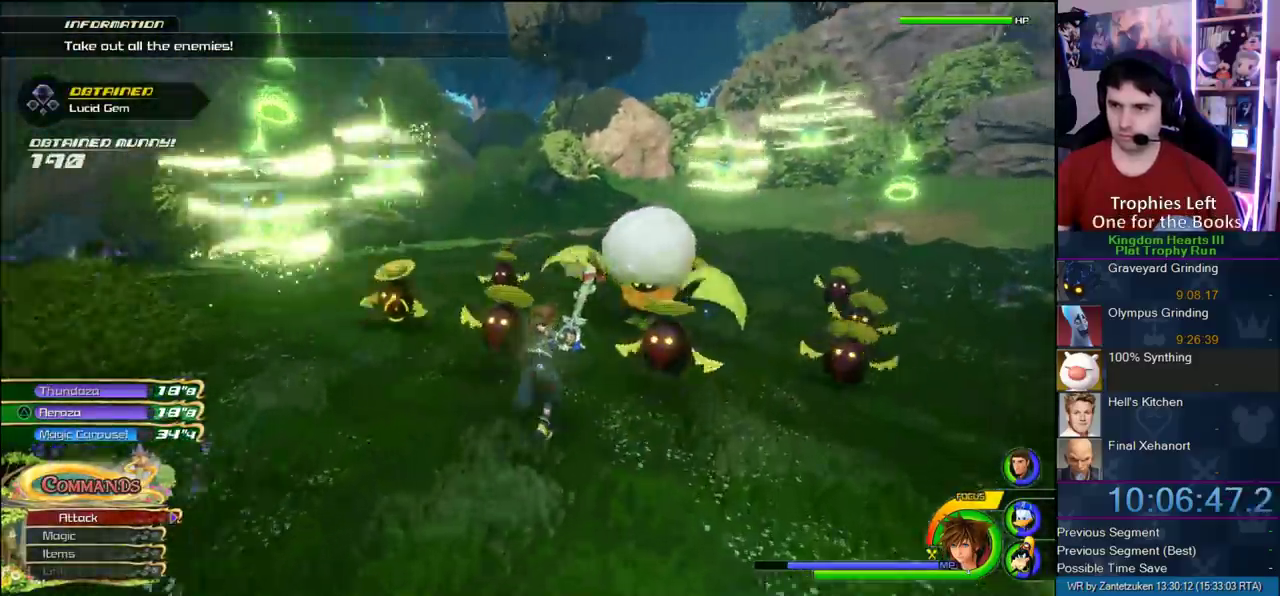
{"buttons": ["TRIANGLE"], "left_stick": "center", "right_stick": "center"}
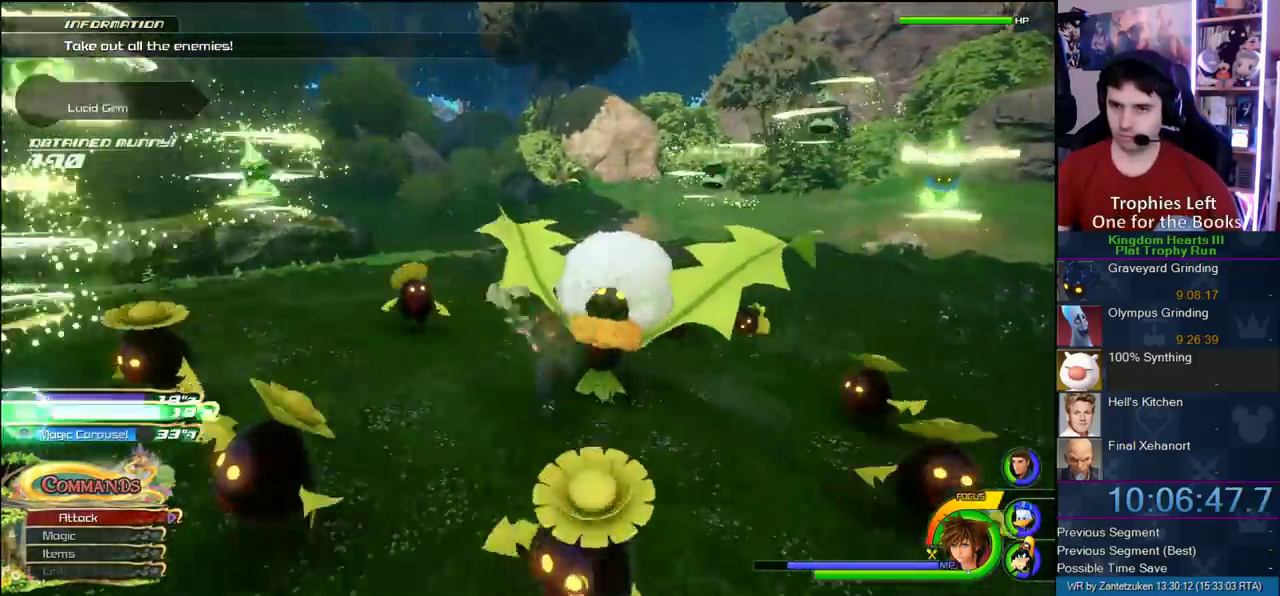
{"buttons": [], "left_stick": "center", "right_stick": "center", "events": [[33, "TRIANGLE", "up"]]}
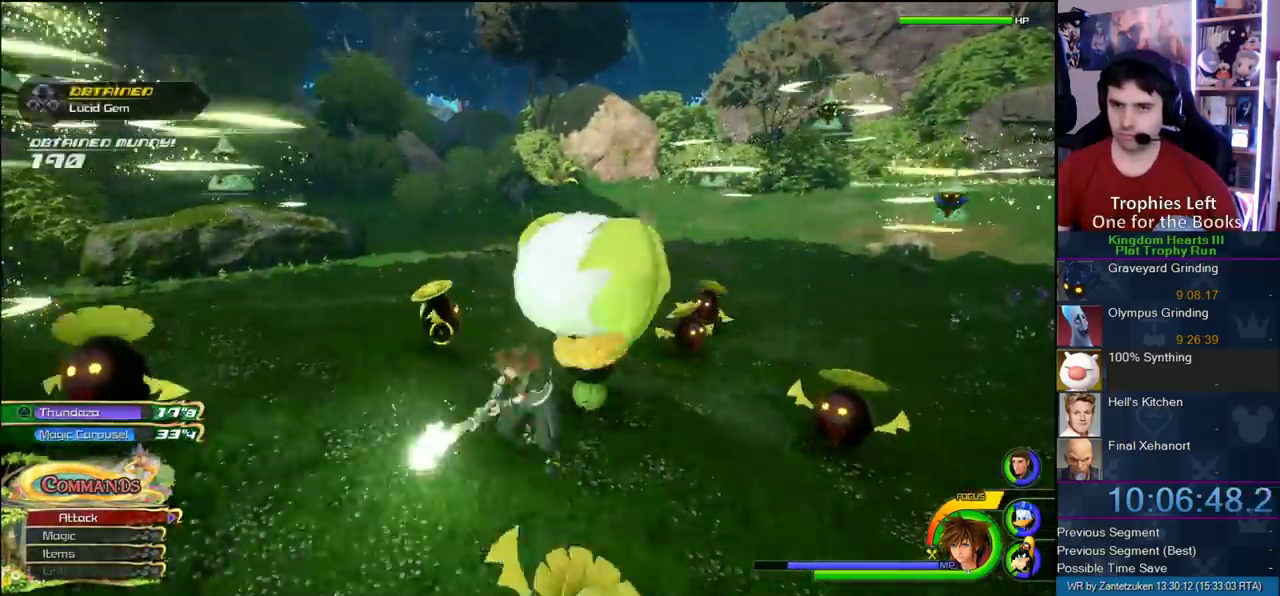
{"buttons": [], "left_stick": "center", "right_stick": "right"}
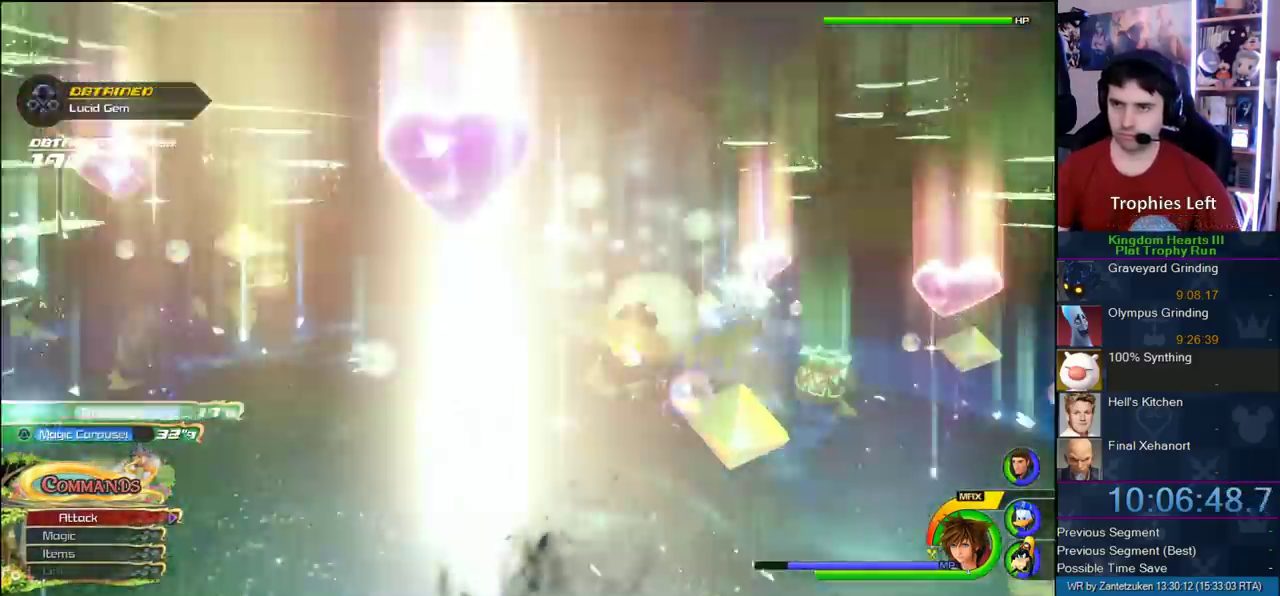
{"buttons": [], "left_stick": "center", "right_stick": "center"}
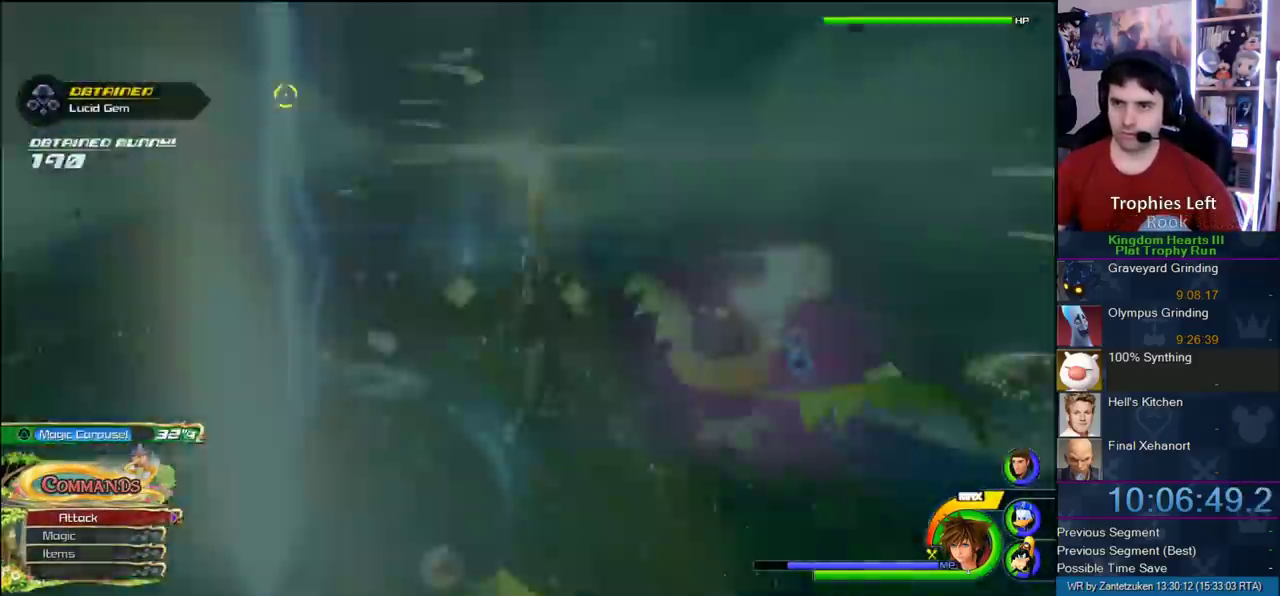
{"buttons": [], "left_stick": "center", "right_stick": "center", "events": []}
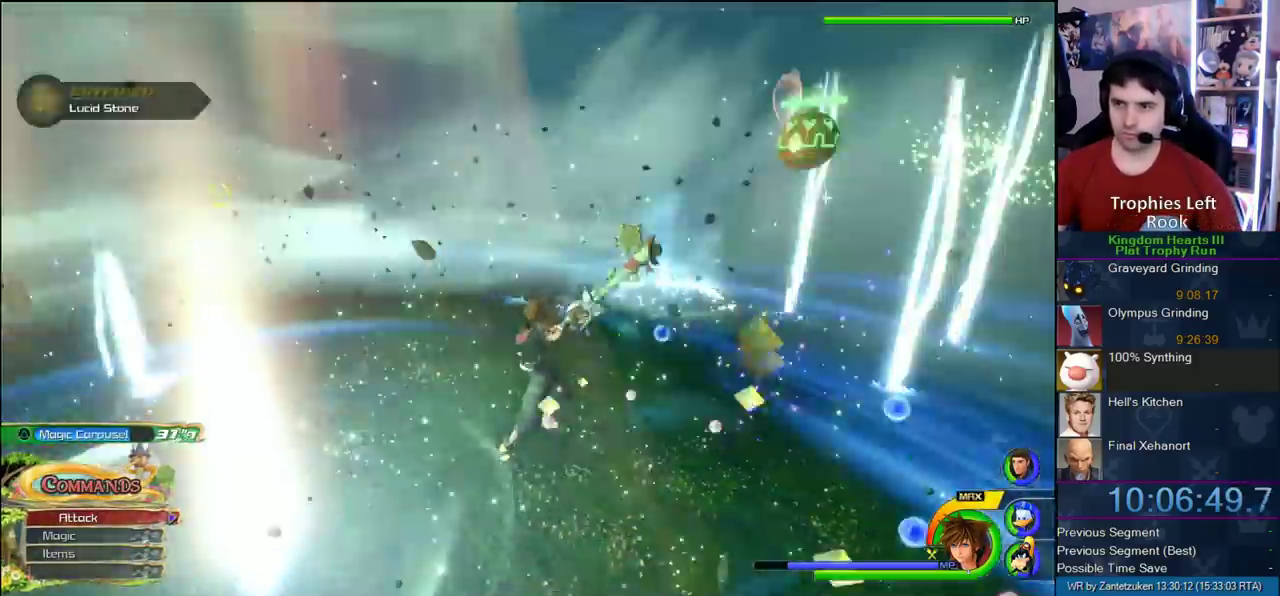
{"buttons": [], "left_stick": "center", "right_stick": "center", "events": [[183, "R3", "down"], [217, "right_stick", "right"], [417, "R3", "up"], [417, "right_stick", "center"]]}